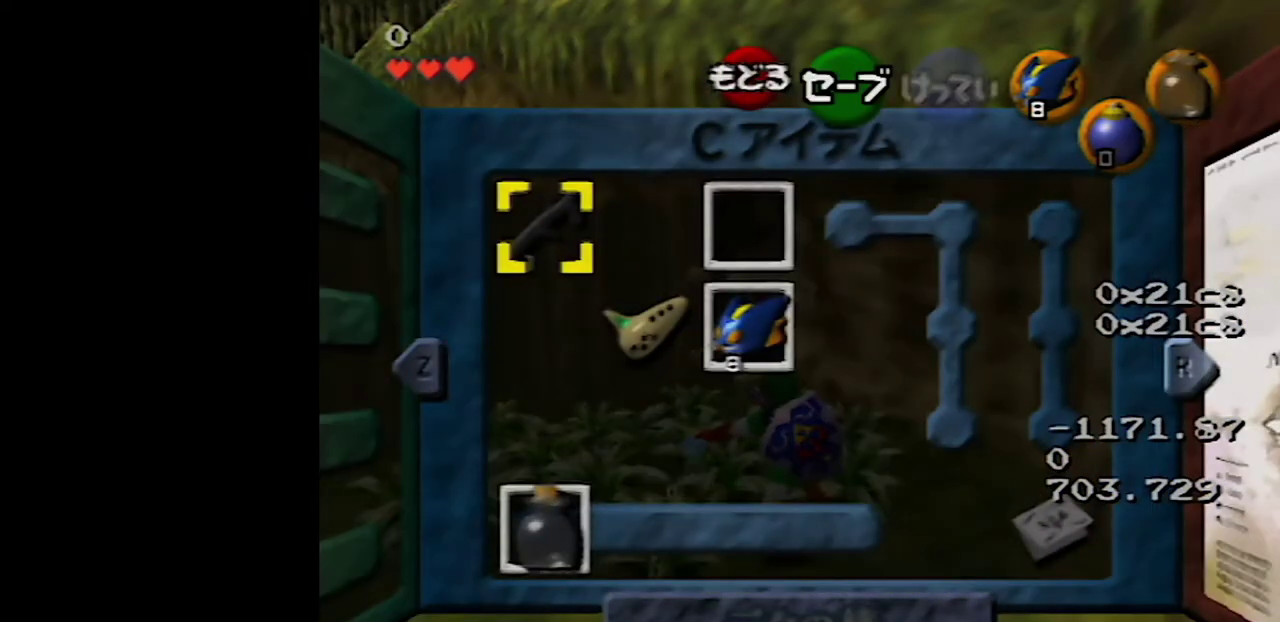
Gameplay with a controller (Nintendo layout); each line is a JSON object with the inputs held at the frame after it. "events" lists button and stick changes between this image and that frame as [ms after this image, input, new state], when the widget could be followed in between. Not read: L3 R3.
{"buttons": [], "left_stick": "down", "events": [[433, "left_stick", "down"]]}
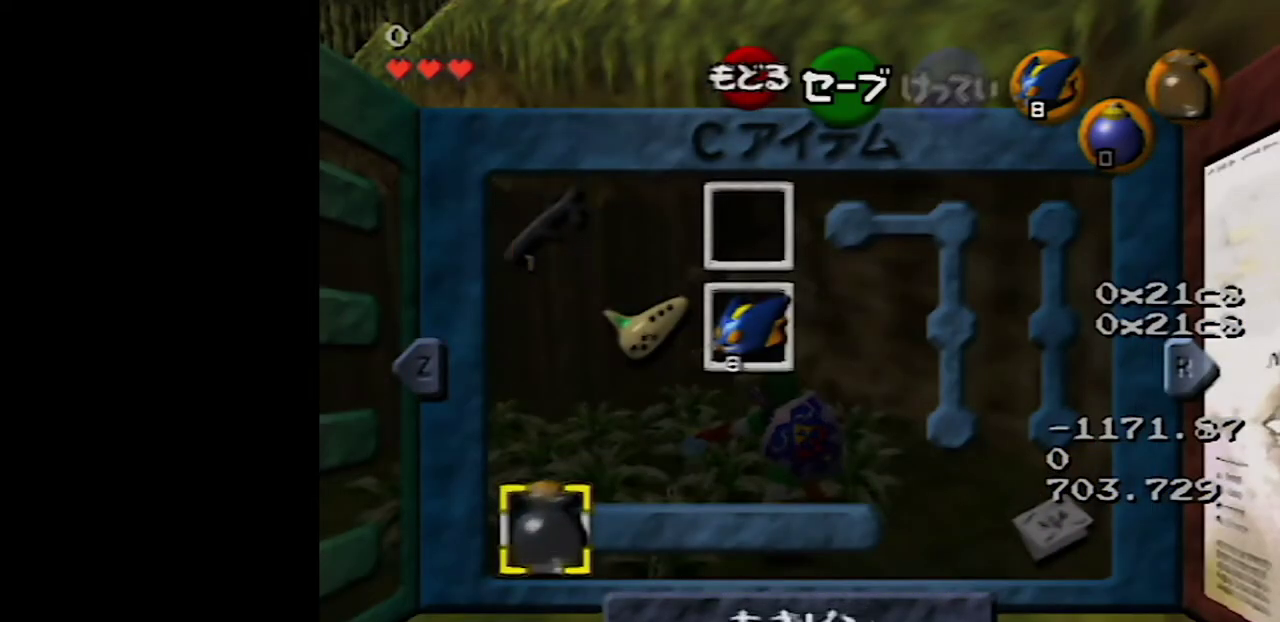
{"buttons": ["C_DOWN"], "left_stick": "center", "events": [[117, "left_stick", "center"], [467, "C_DOWN", "down"]]}
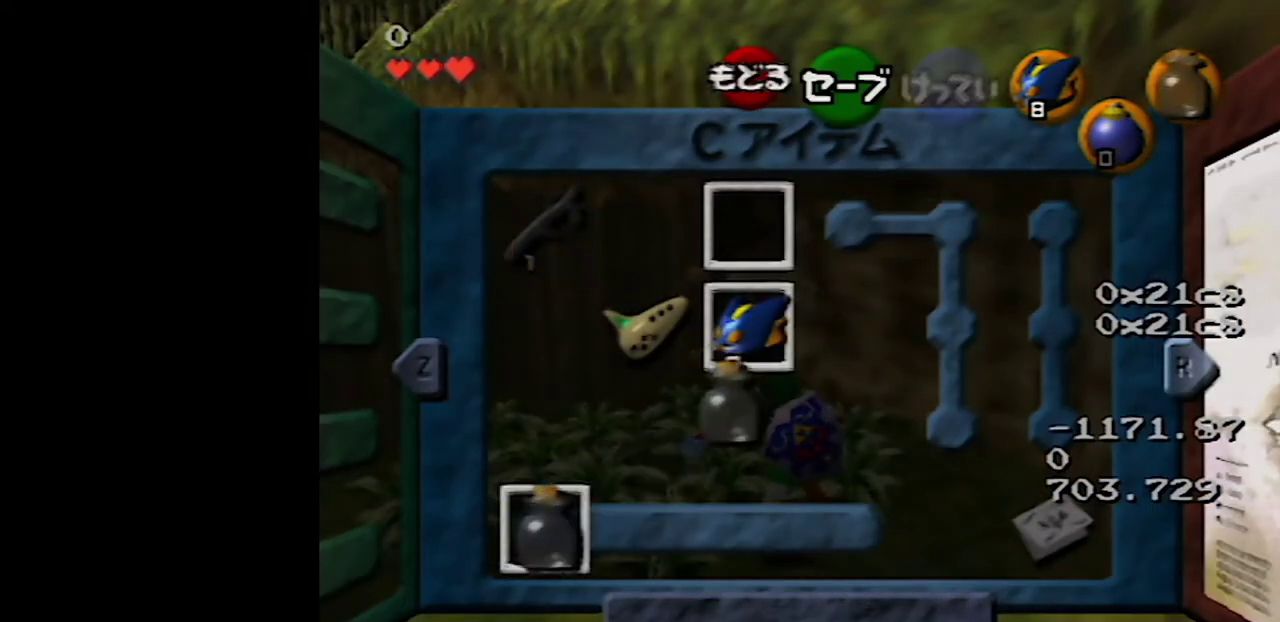
{"buttons": [], "left_stick": "center", "events": [[150, "C_DOWN", "up"]]}
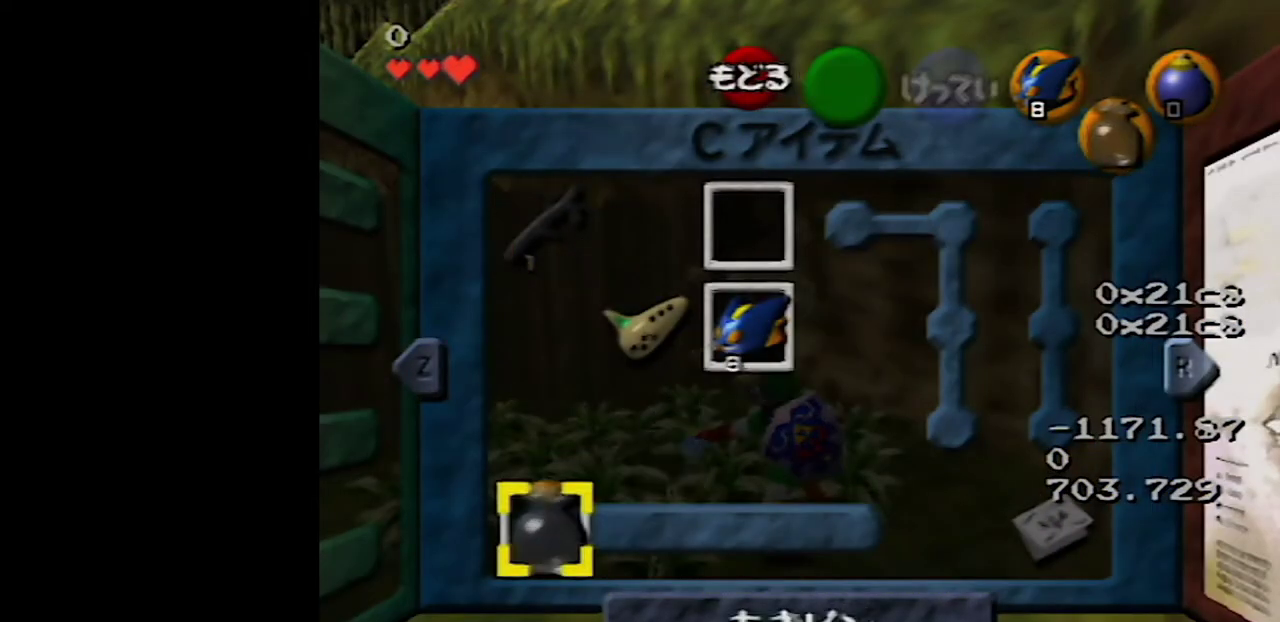
{"buttons": [], "left_stick": "center", "events": [[83, "START", "down"], [217, "START", "up"]]}
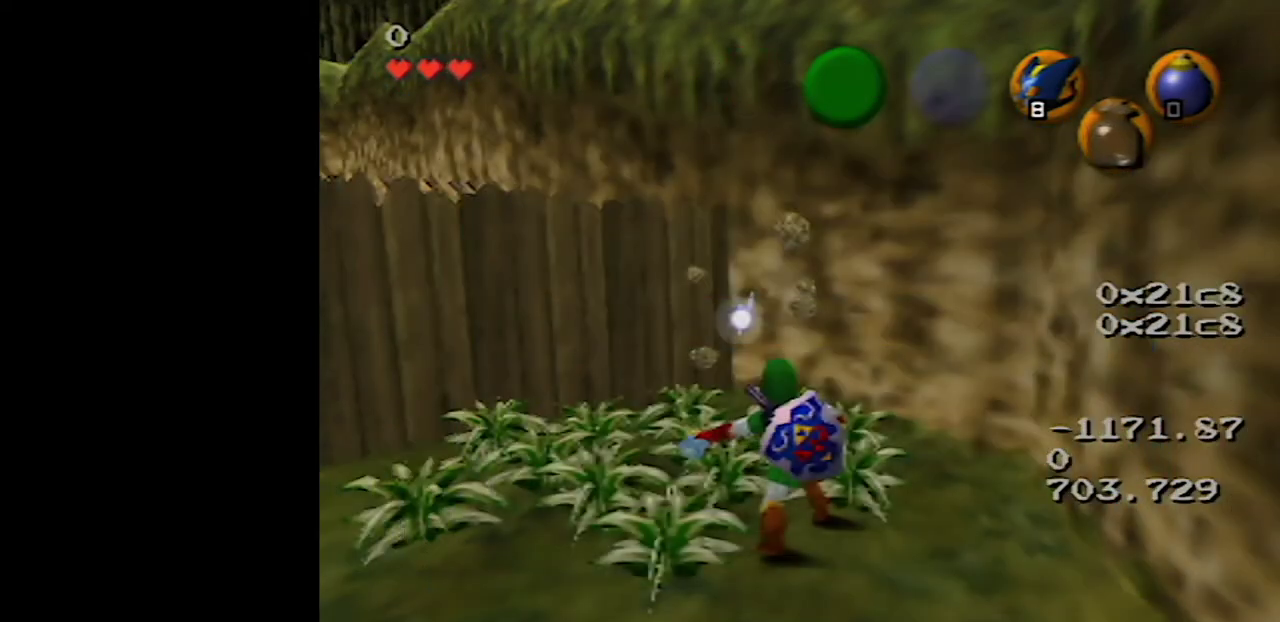
{"buttons": [], "left_stick": "center", "events": []}
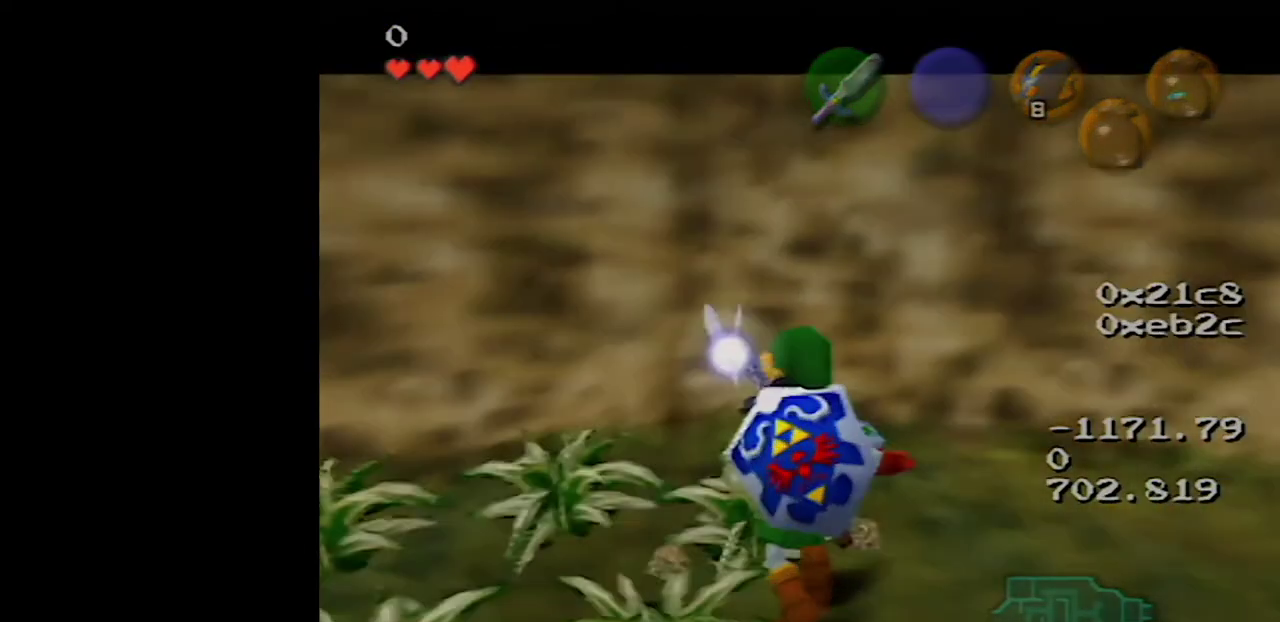
{"buttons": [], "left_stick": "center", "events": []}
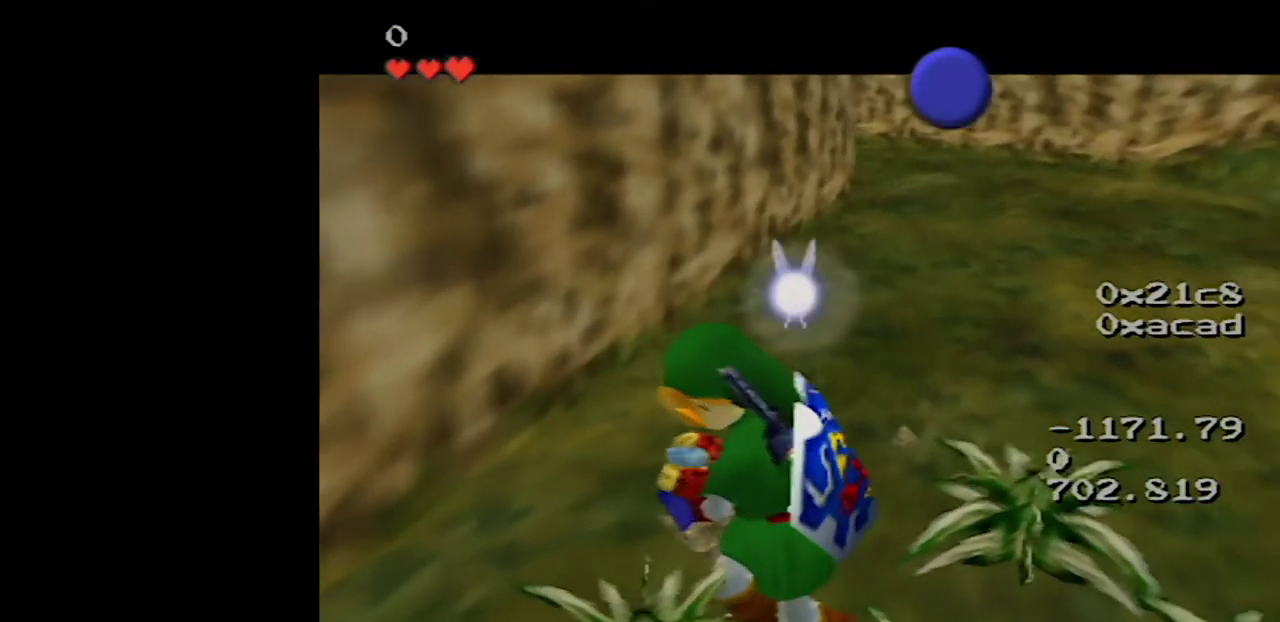
{"buttons": [], "left_stick": "center", "events": []}
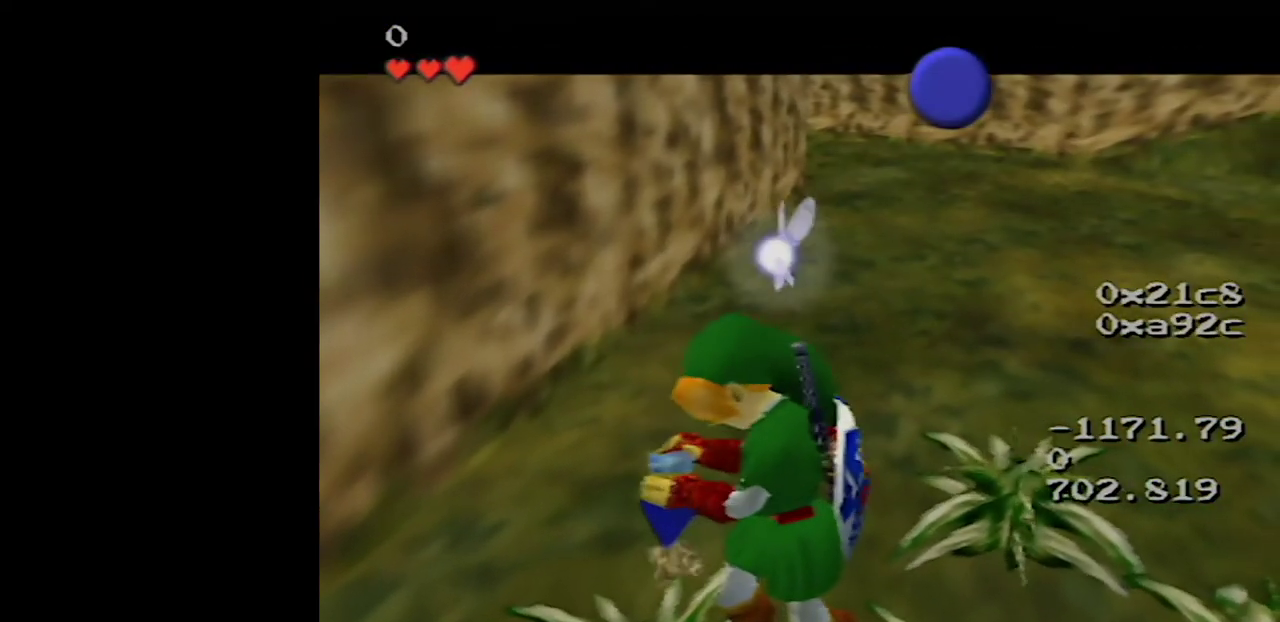
{"buttons": [], "left_stick": "center", "events": []}
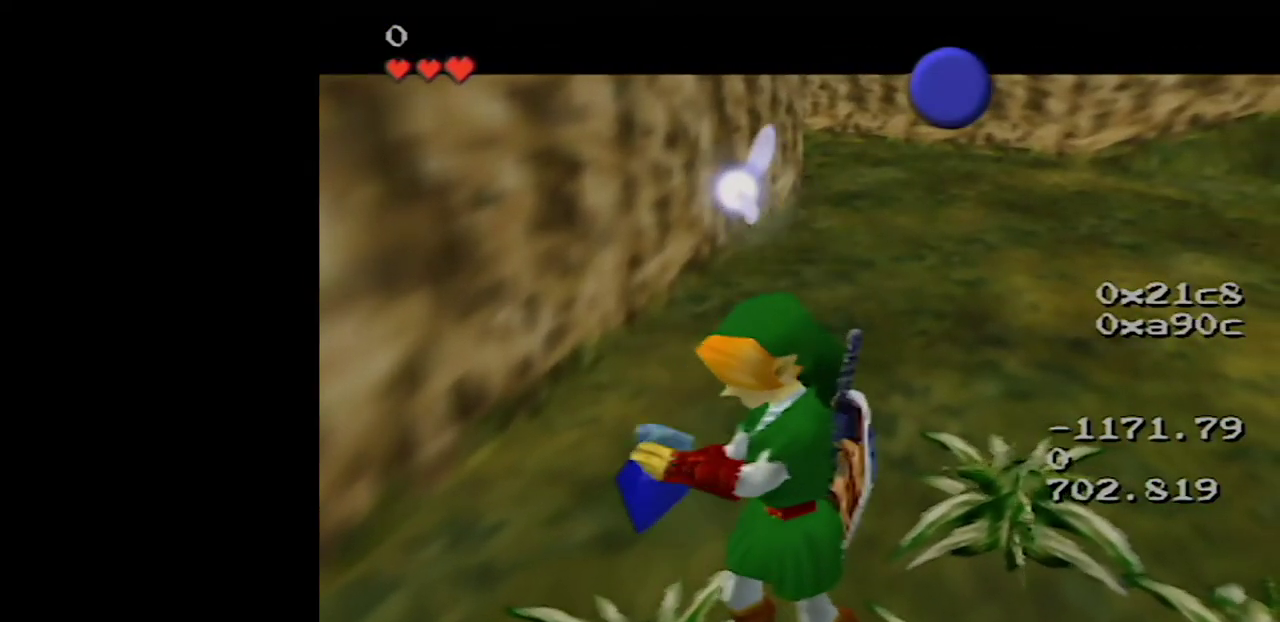
{"buttons": [], "left_stick": "center", "events": []}
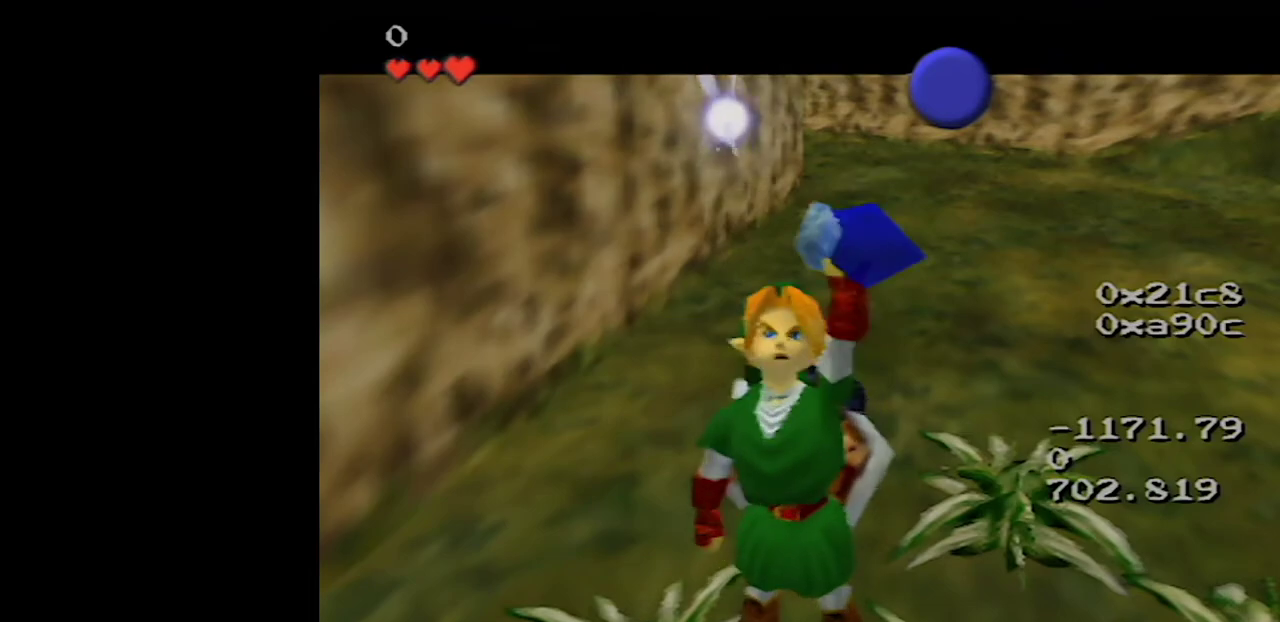
{"buttons": [], "left_stick": "center", "events": []}
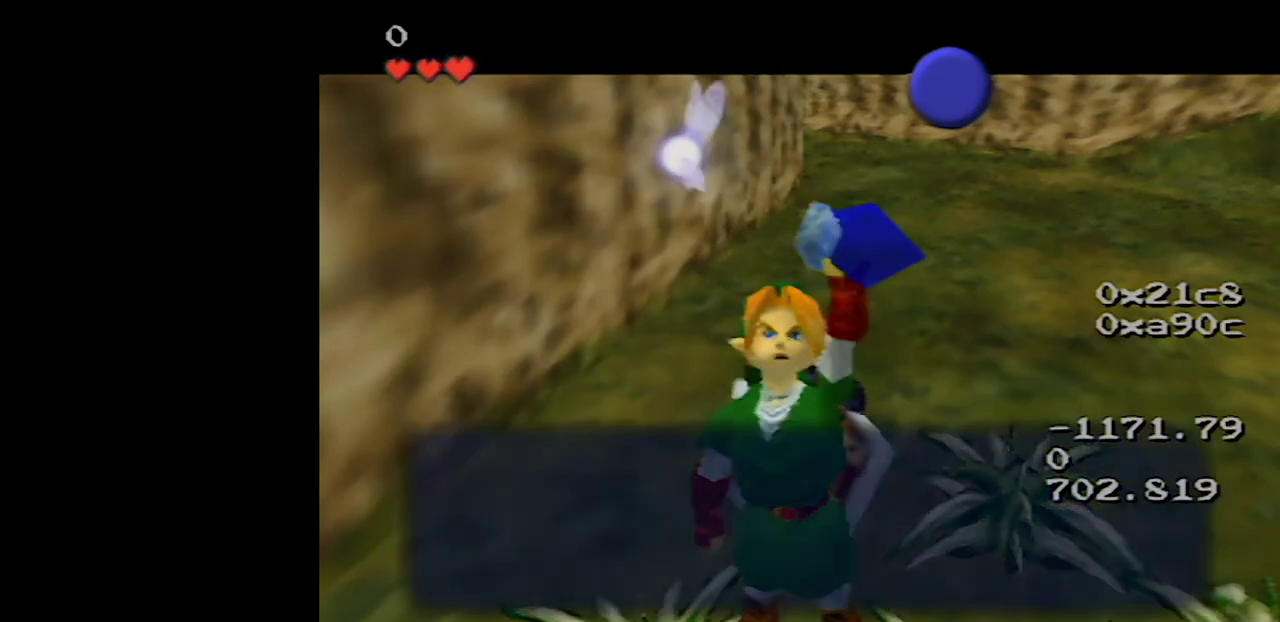
{"buttons": [], "left_stick": "center", "events": [[283, "B", "down"], [317, "A", "down"], [417, "A", "up"], [433, "B", "up"]]}
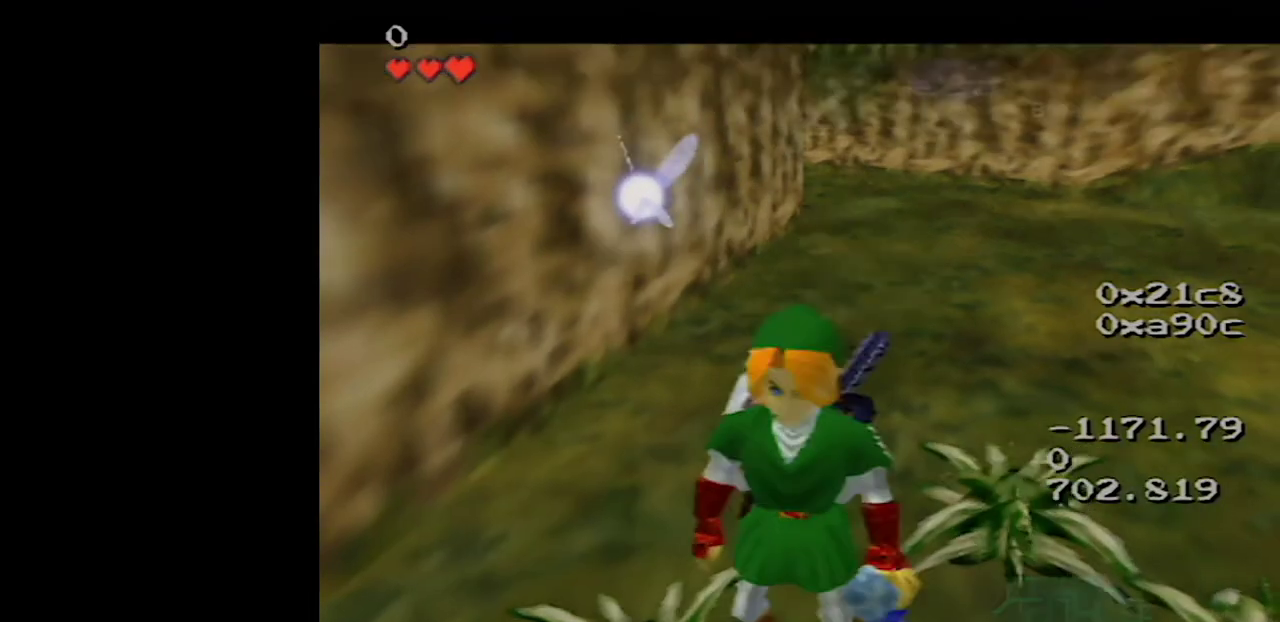
{"buttons": [], "left_stick": "up", "events": [[217, "left_stick", "up"]]}
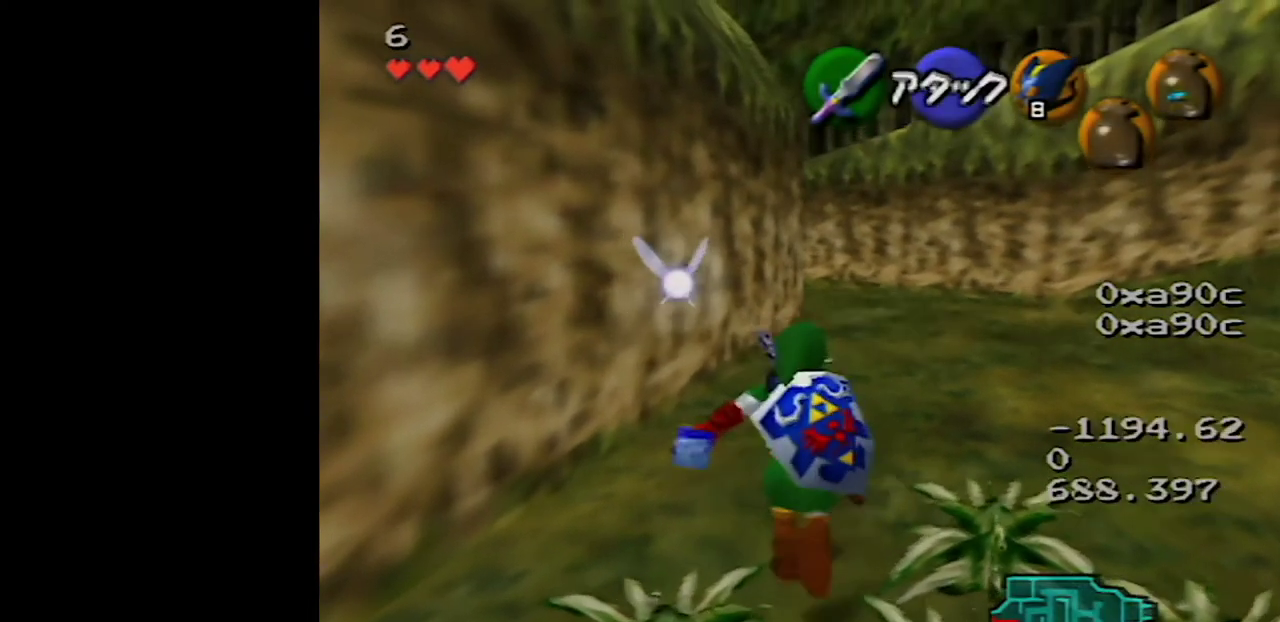
{"buttons": ["Z"], "left_stick": "center", "events": [[117, "left_stick", "up-right"], [333, "left_stick", "right"], [400, "Z", "down"], [400, "left_stick", "center"]]}
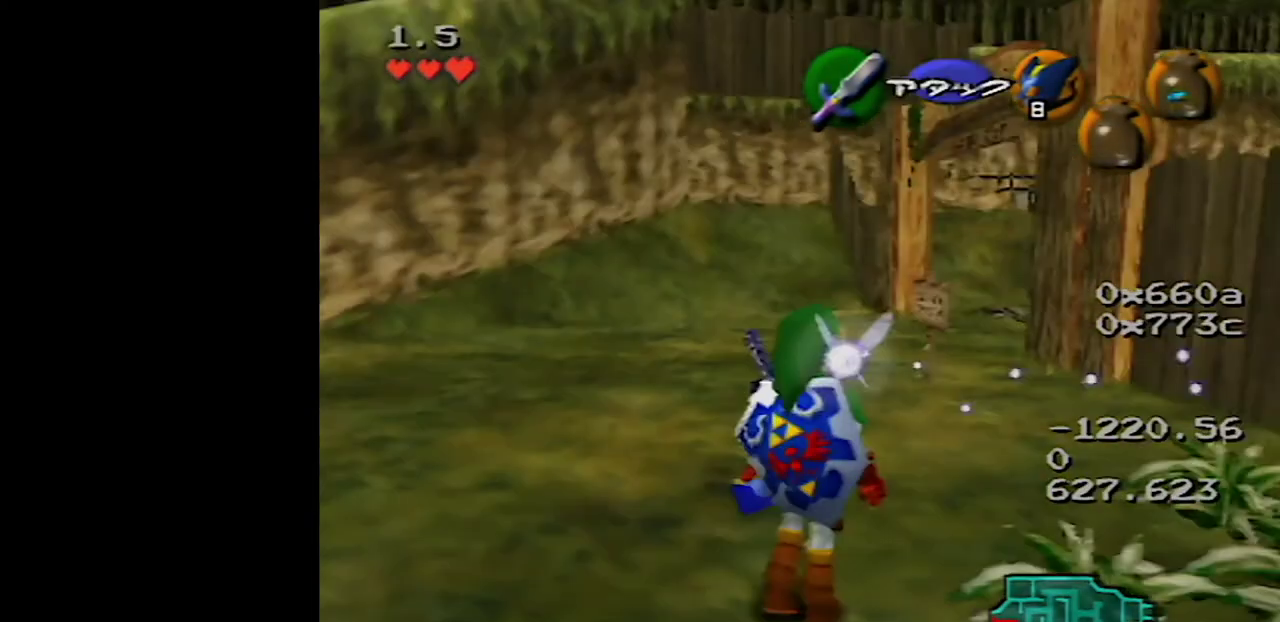
{"buttons": ["START"], "left_stick": "center", "events": [[50, "Z", "up"], [433, "START", "down"]]}
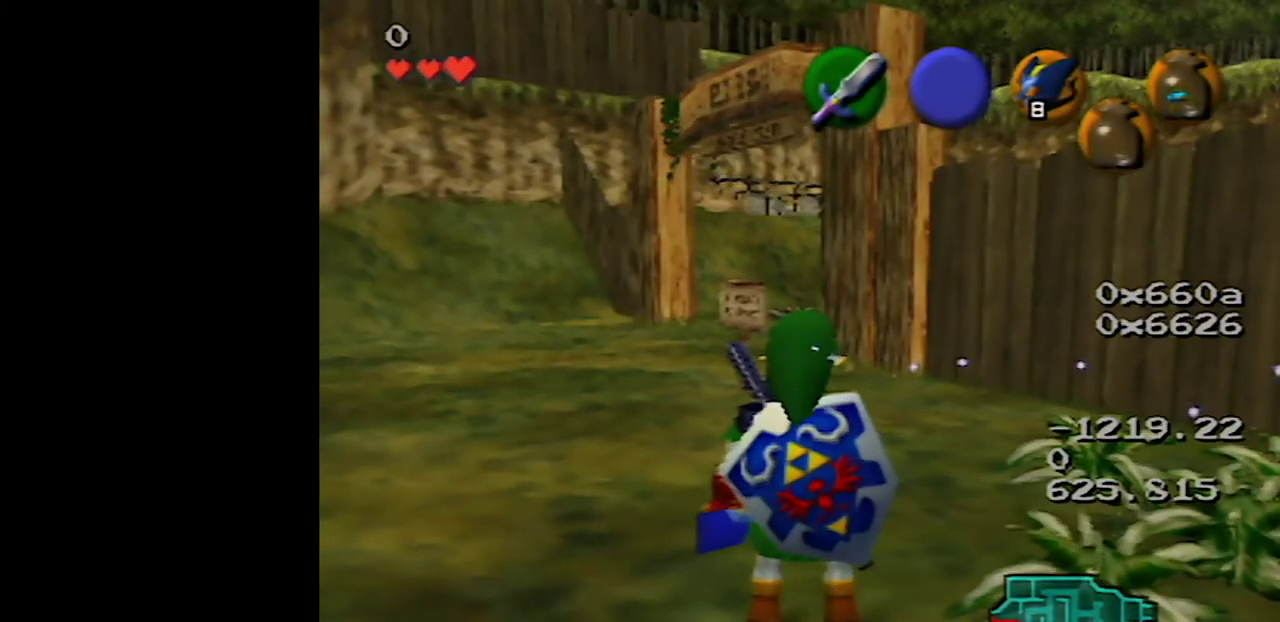
{"buttons": [], "left_stick": "center", "events": [[83, "START", "up"]]}
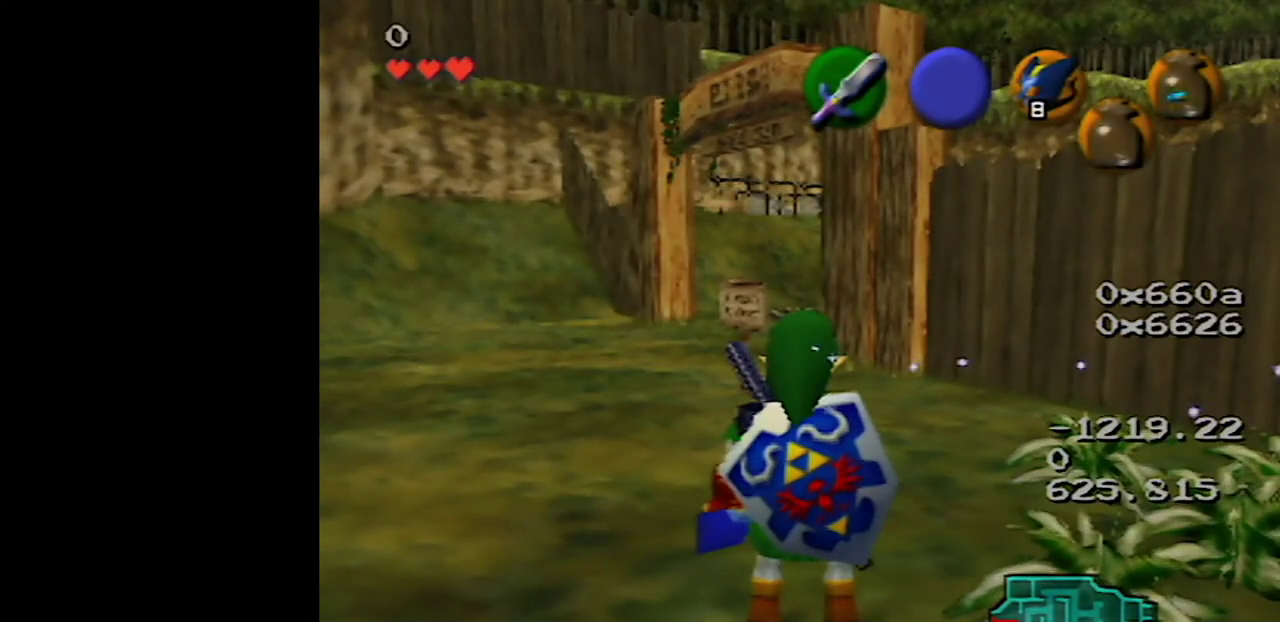
{"buttons": [], "left_stick": "center", "events": []}
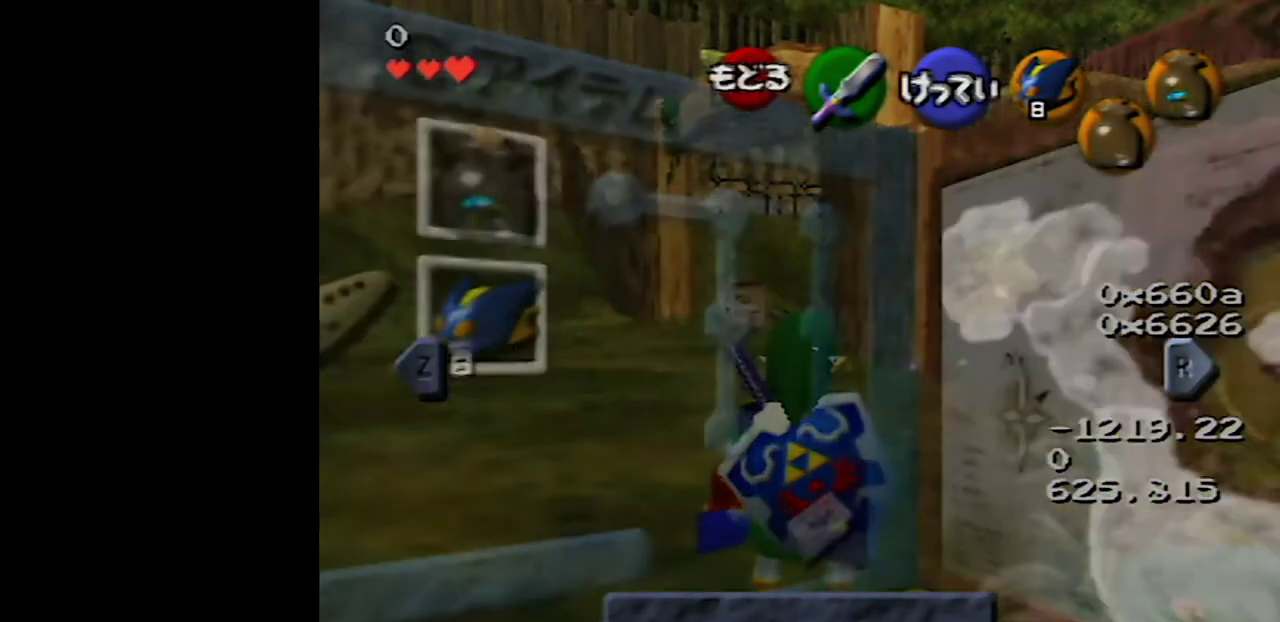
{"buttons": [], "left_stick": "center", "events": []}
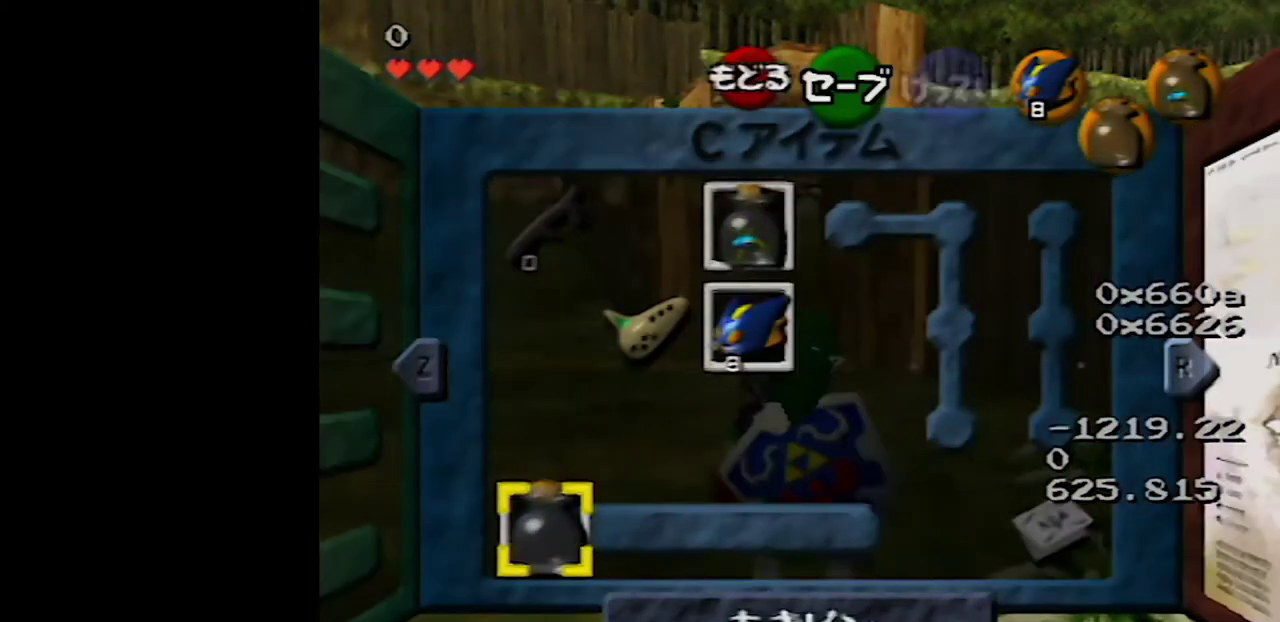
{"buttons": [], "left_stick": "center", "events": [[183, "left_stick", "up"], [333, "left_stick", "center"]]}
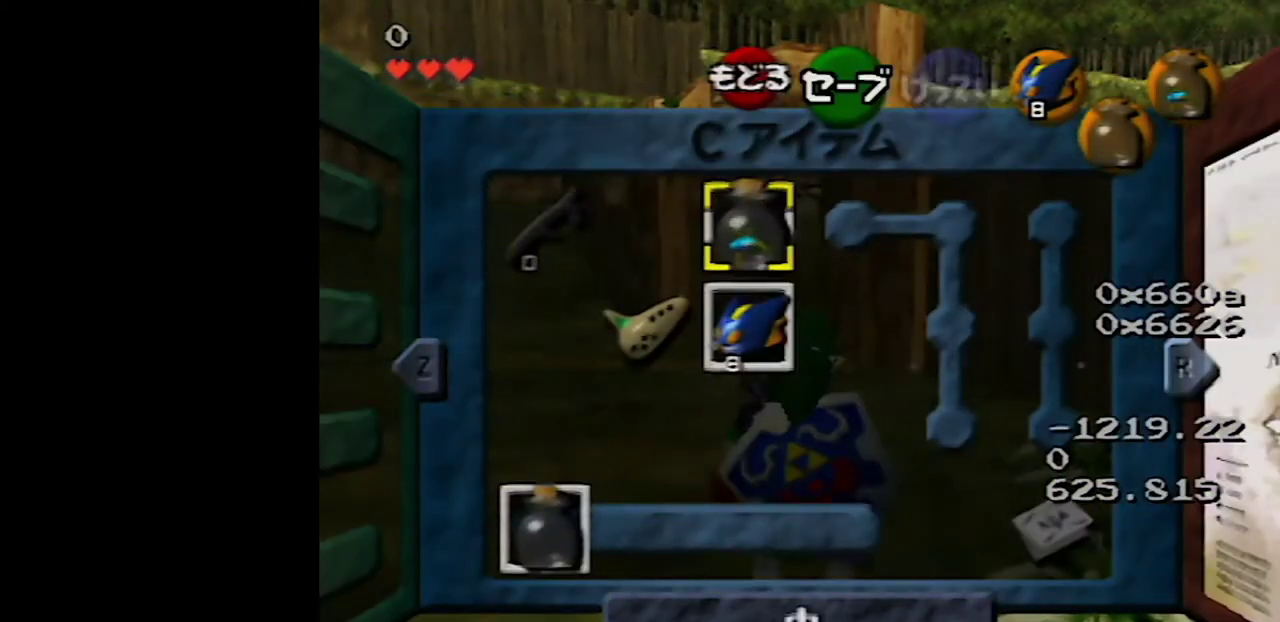
{"buttons": [], "left_stick": "center", "events": [[33, "left_stick", "right"], [167, "left_stick", "center"]]}
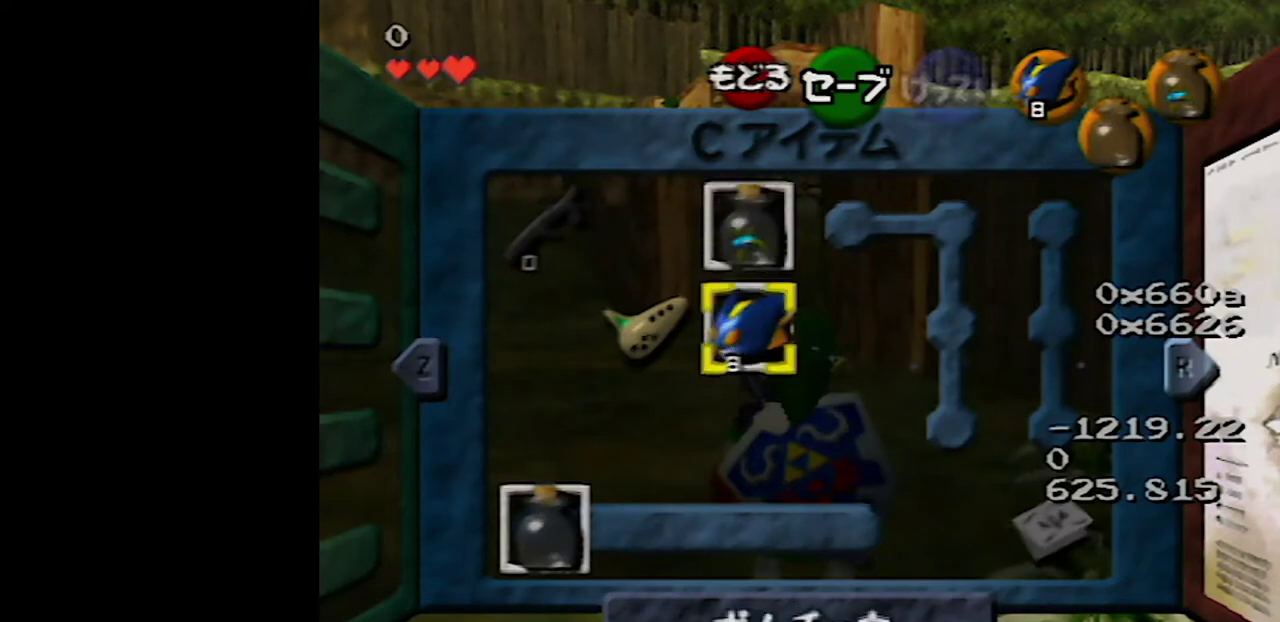
{"buttons": [], "left_stick": "center", "events": [[33, "left_stick", "down"], [250, "left_stick", "up"], [367, "left_stick", "center"]]}
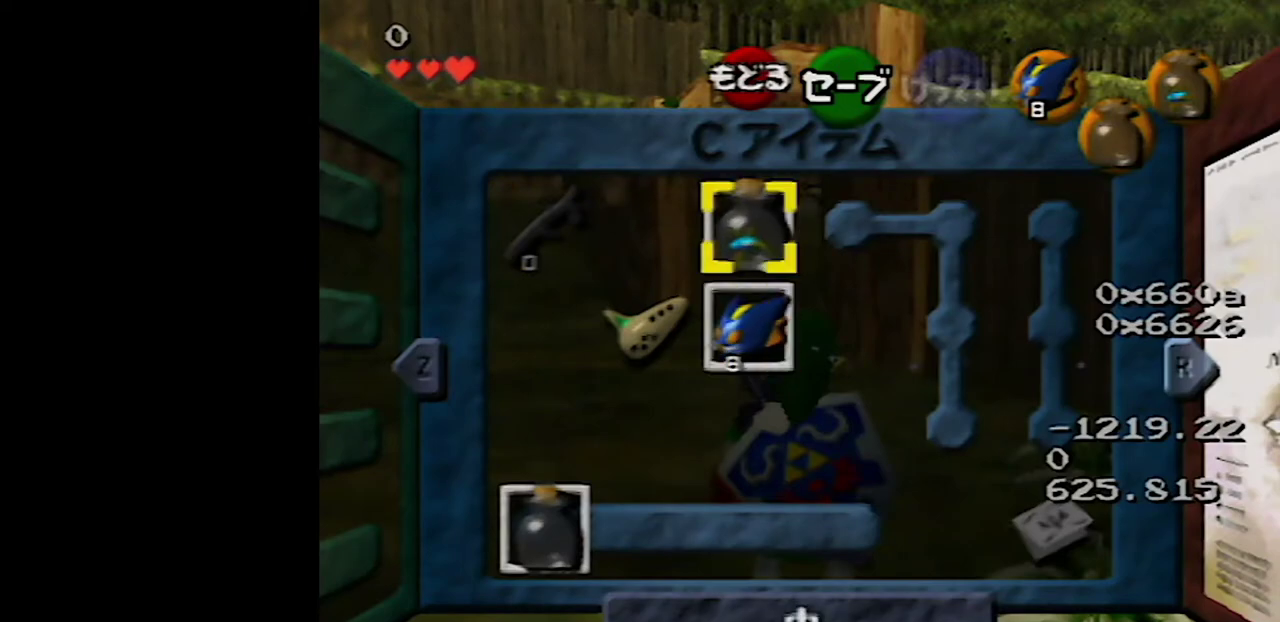
{"buttons": [], "left_stick": "center", "events": [[100, "left_stick", "down"], [300, "left_stick", "up"], [450, "left_stick", "center"]]}
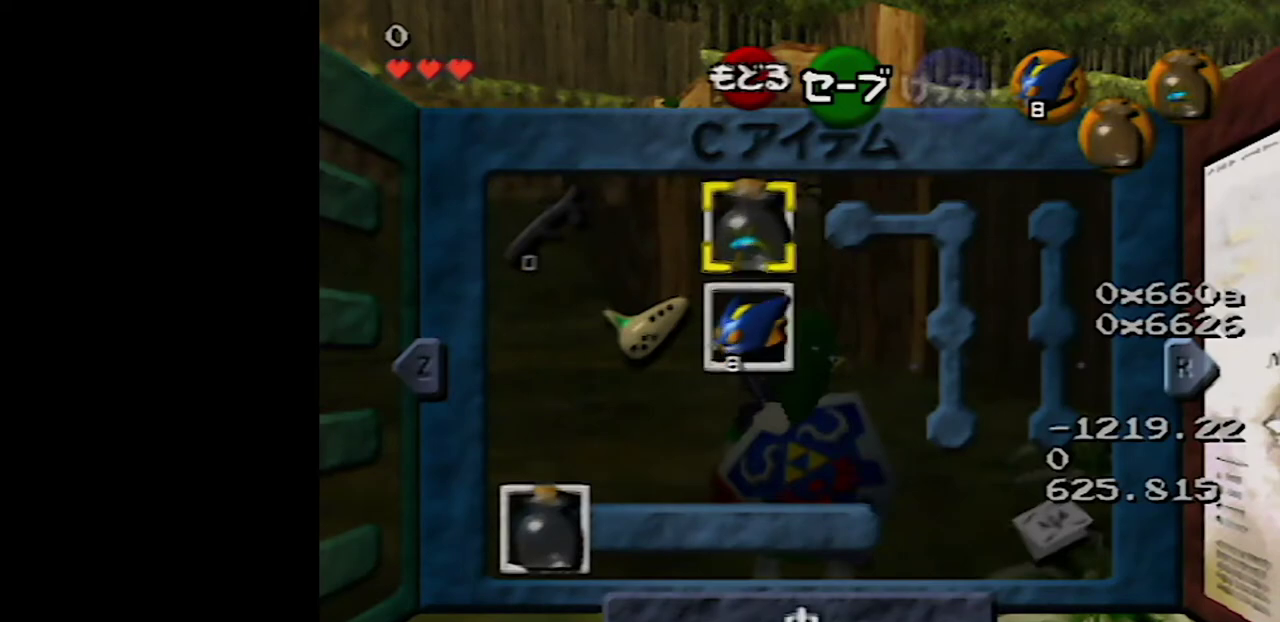
{"buttons": [], "left_stick": "left", "events": [[117, "left_stick", "down"], [300, "left_stick", "center"], [433, "left_stick", "left"]]}
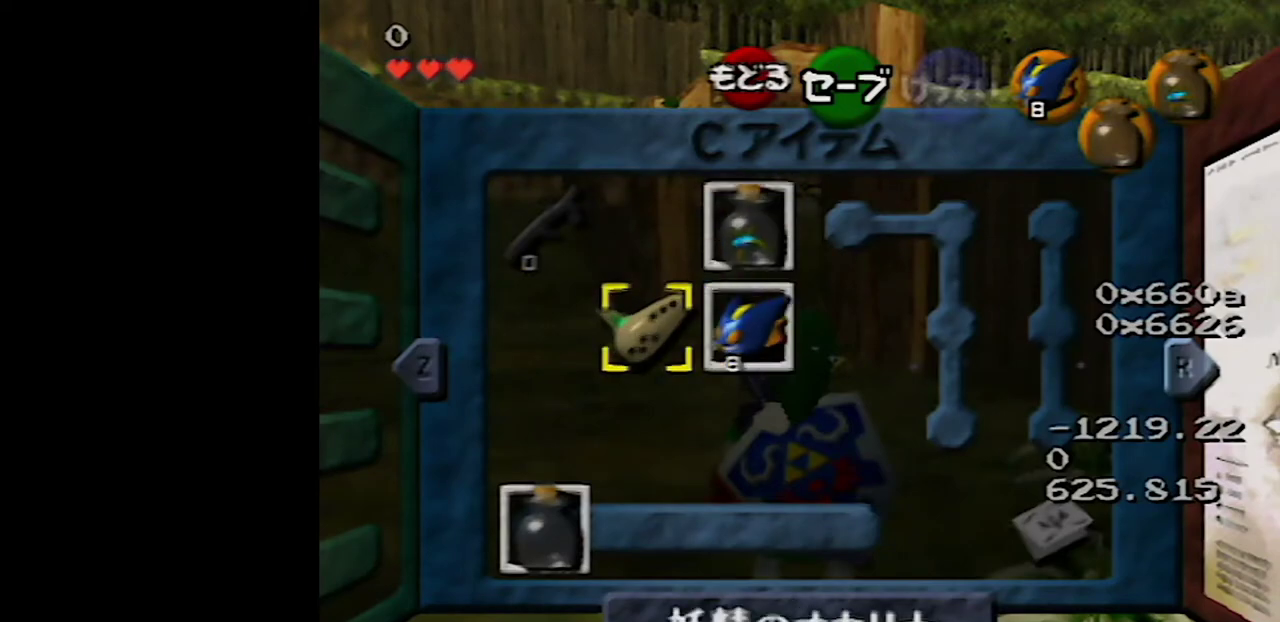
{"buttons": [], "left_stick": "center", "events": [[33, "left_stick", "center"], [150, "left_stick", "right"], [250, "left_stick", "center"], [350, "left_stick", "up"], [467, "left_stick", "center"]]}
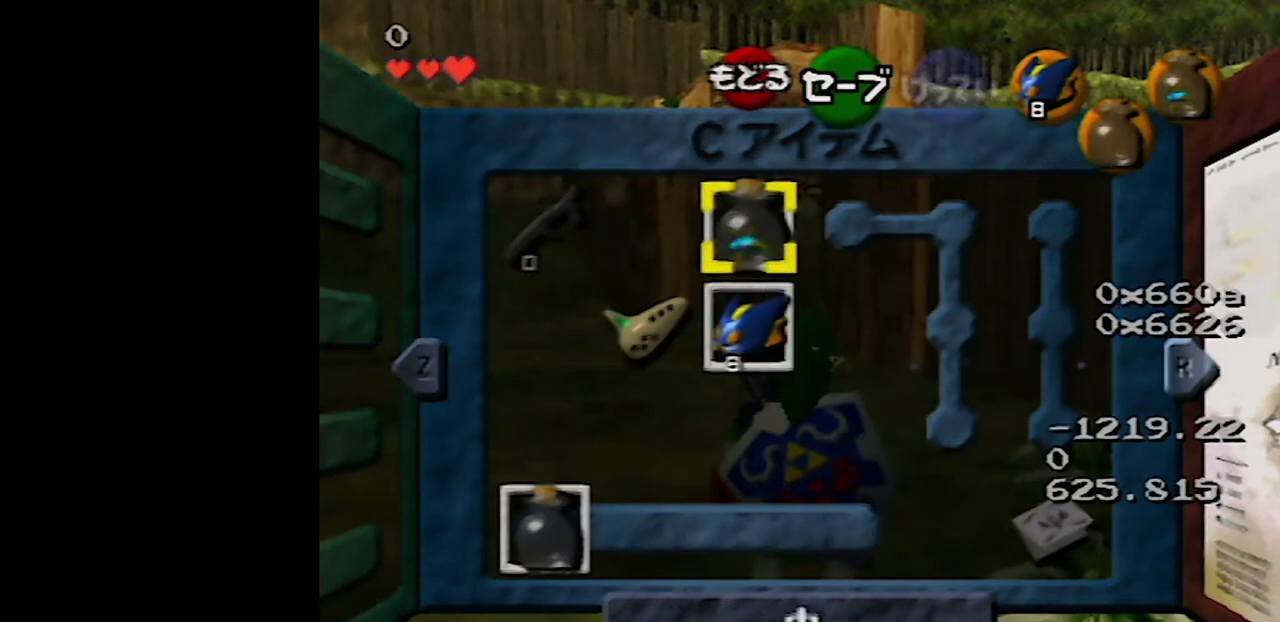
{"buttons": [], "left_stick": "center", "events": [[83, "left_stick", "down"], [250, "left_stick", "center"], [317, "left_stick", "left"], [467, "left_stick", "center"]]}
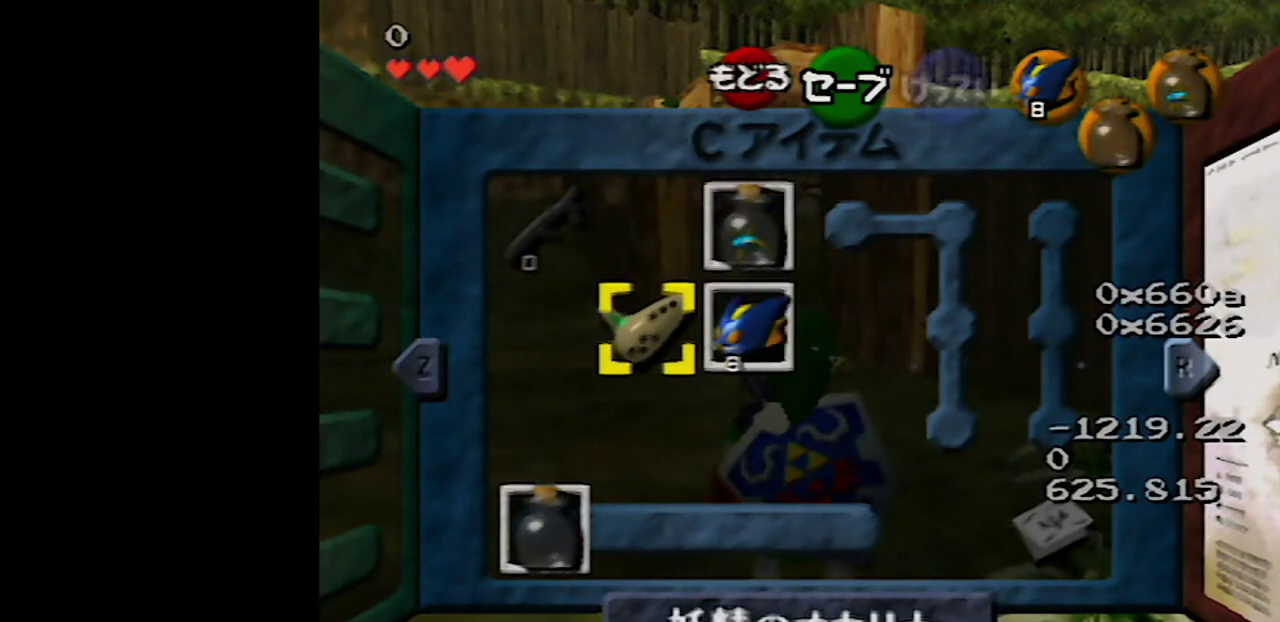
{"buttons": [], "left_stick": "up-left", "events": [[33, "left_stick", "up"], [183, "left_stick", "center"], [233, "left_stick", "right"], [433, "left_stick", "center"], [483, "left_stick", "up-left"]]}
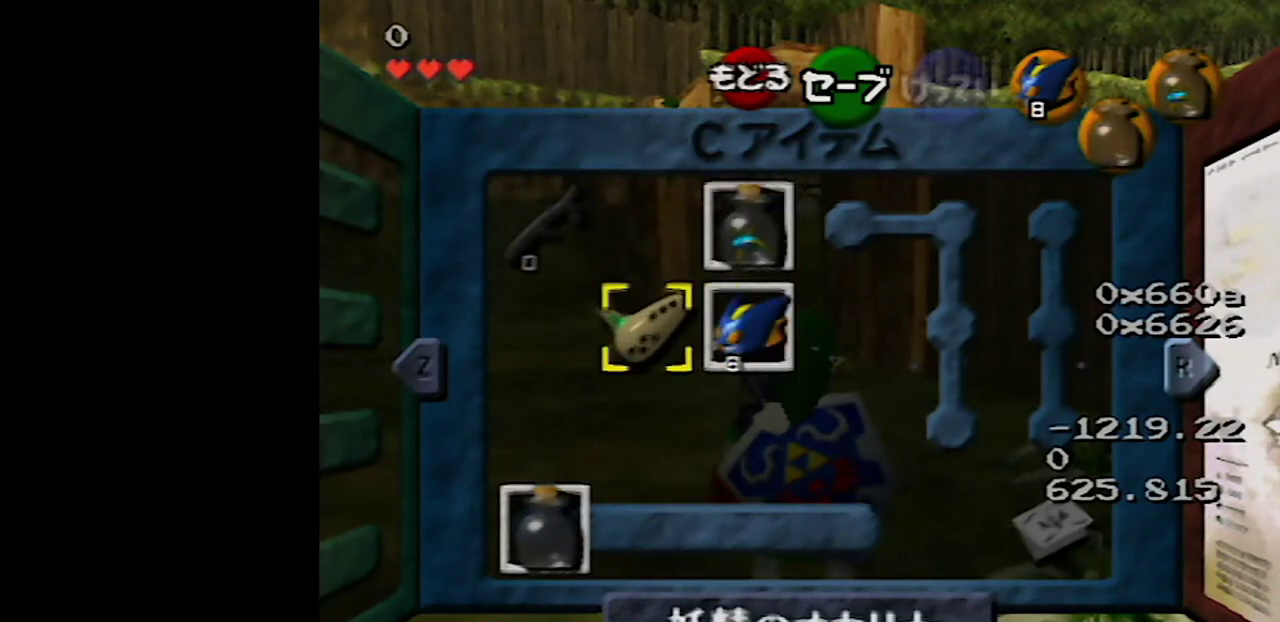
{"buttons": [], "left_stick": "up", "events": [[150, "left_stick", "center"], [217, "left_stick", "left"], [333, "left_stick", "center"], [467, "left_stick", "up"]]}